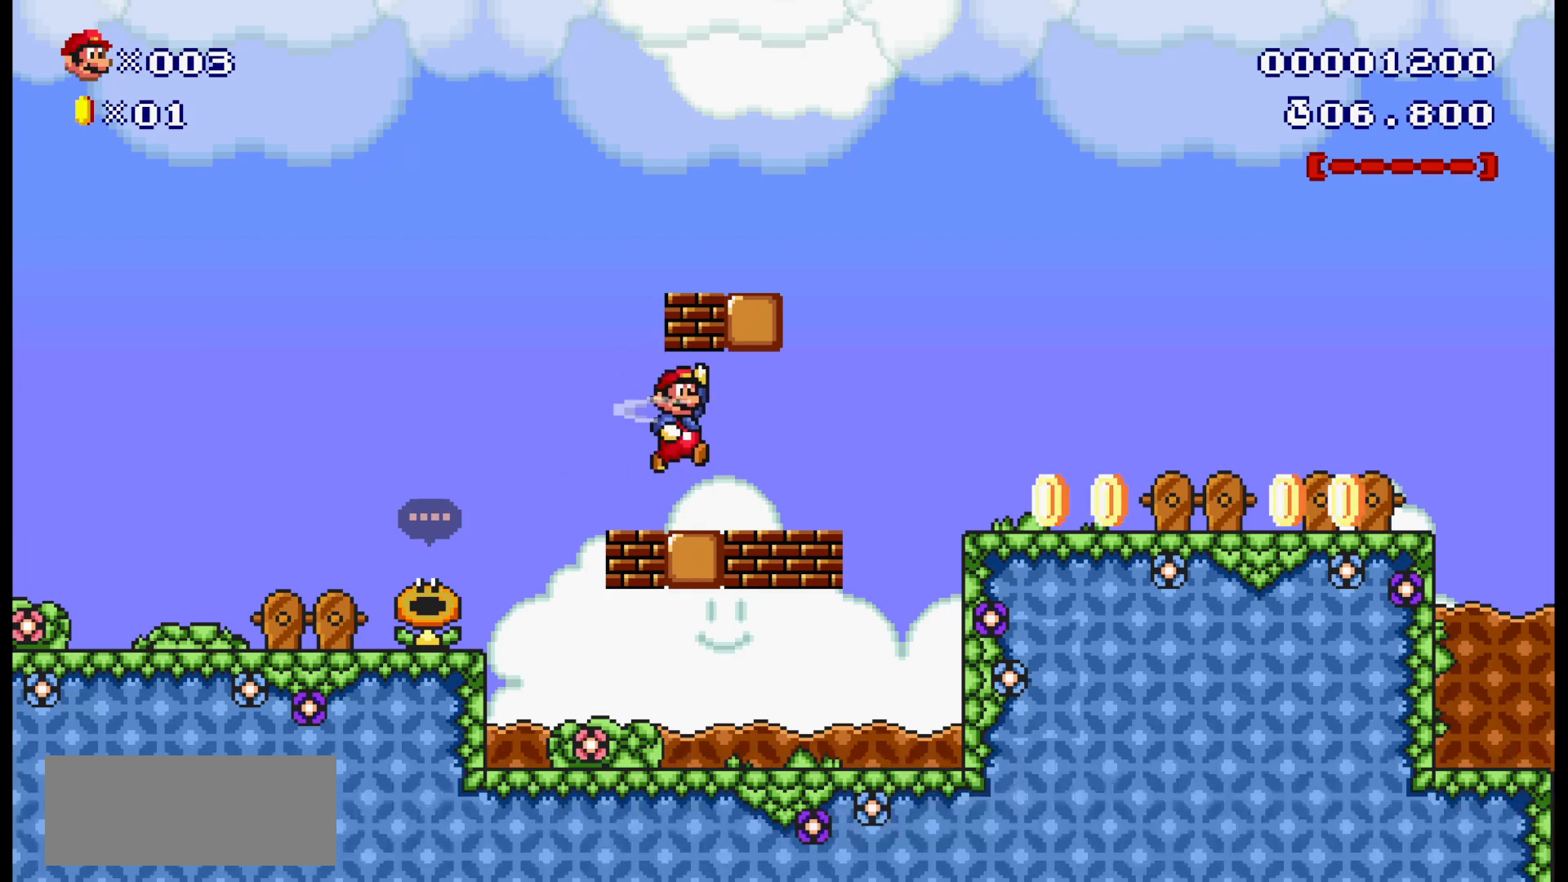
Gameplay with a controller (Nintendo layout); each line is a JSON object with the inputs held at the frame after it (dt_ms = milliseconds from this image to that frame). "events" lists button and stick changes between this image and that frame as [ms after this image, input, new state], when the widget could be followed in between. Not read: DPAD_LEFT DPAD_RIGHT L1 L3 R1 R3 X.
{"dt_ms": 500, "buttons": ["B"], "events": [[267, "A", "down"], [367, "A", "up"]]}
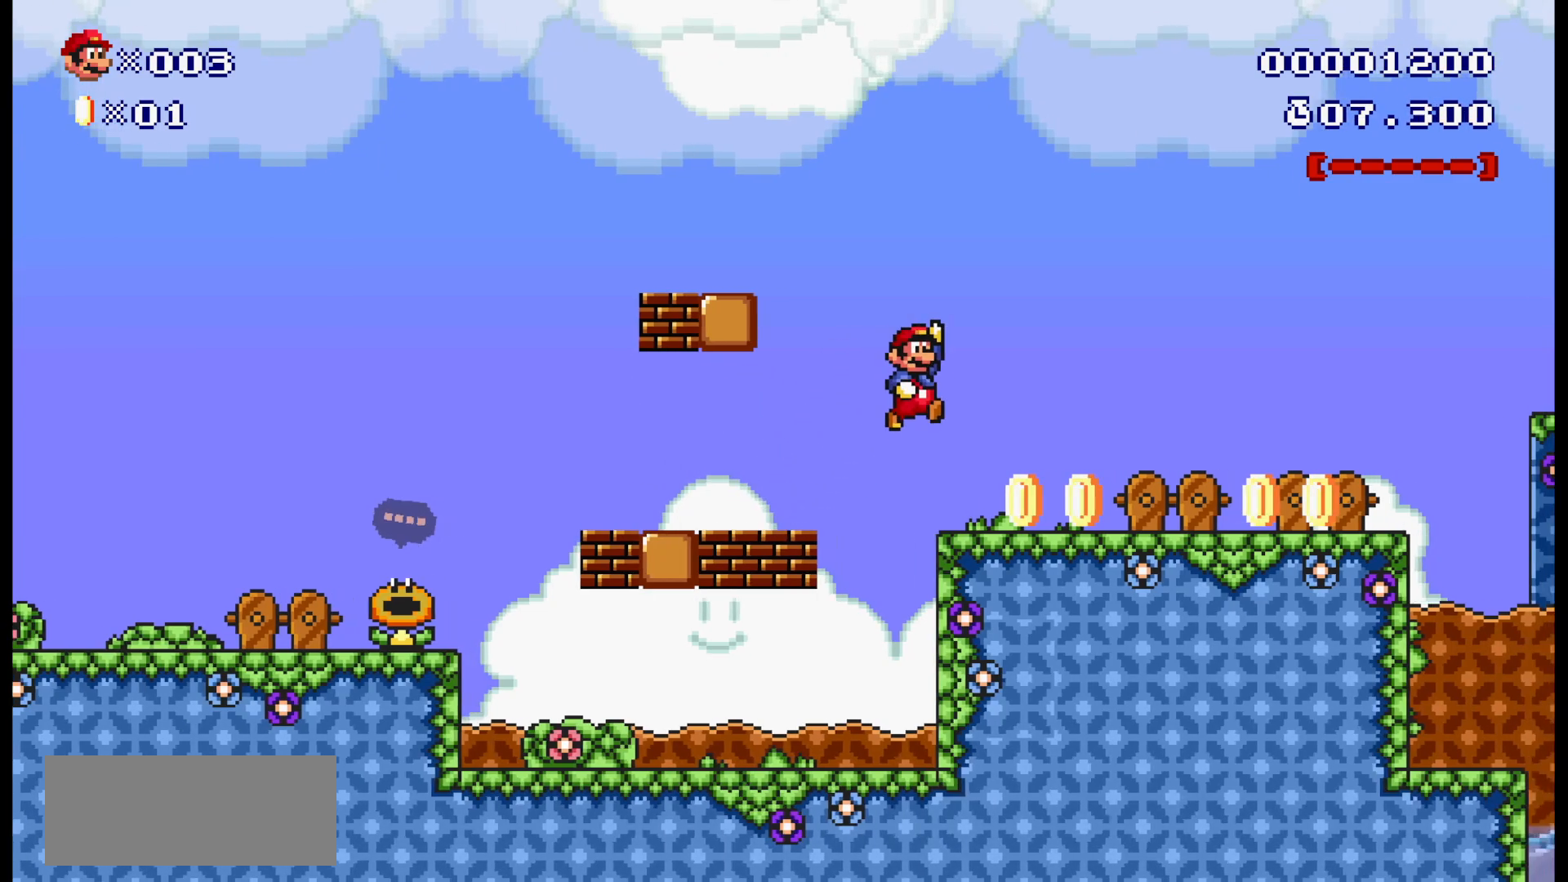
{"dt_ms": 500, "buttons": ["B"], "events": []}
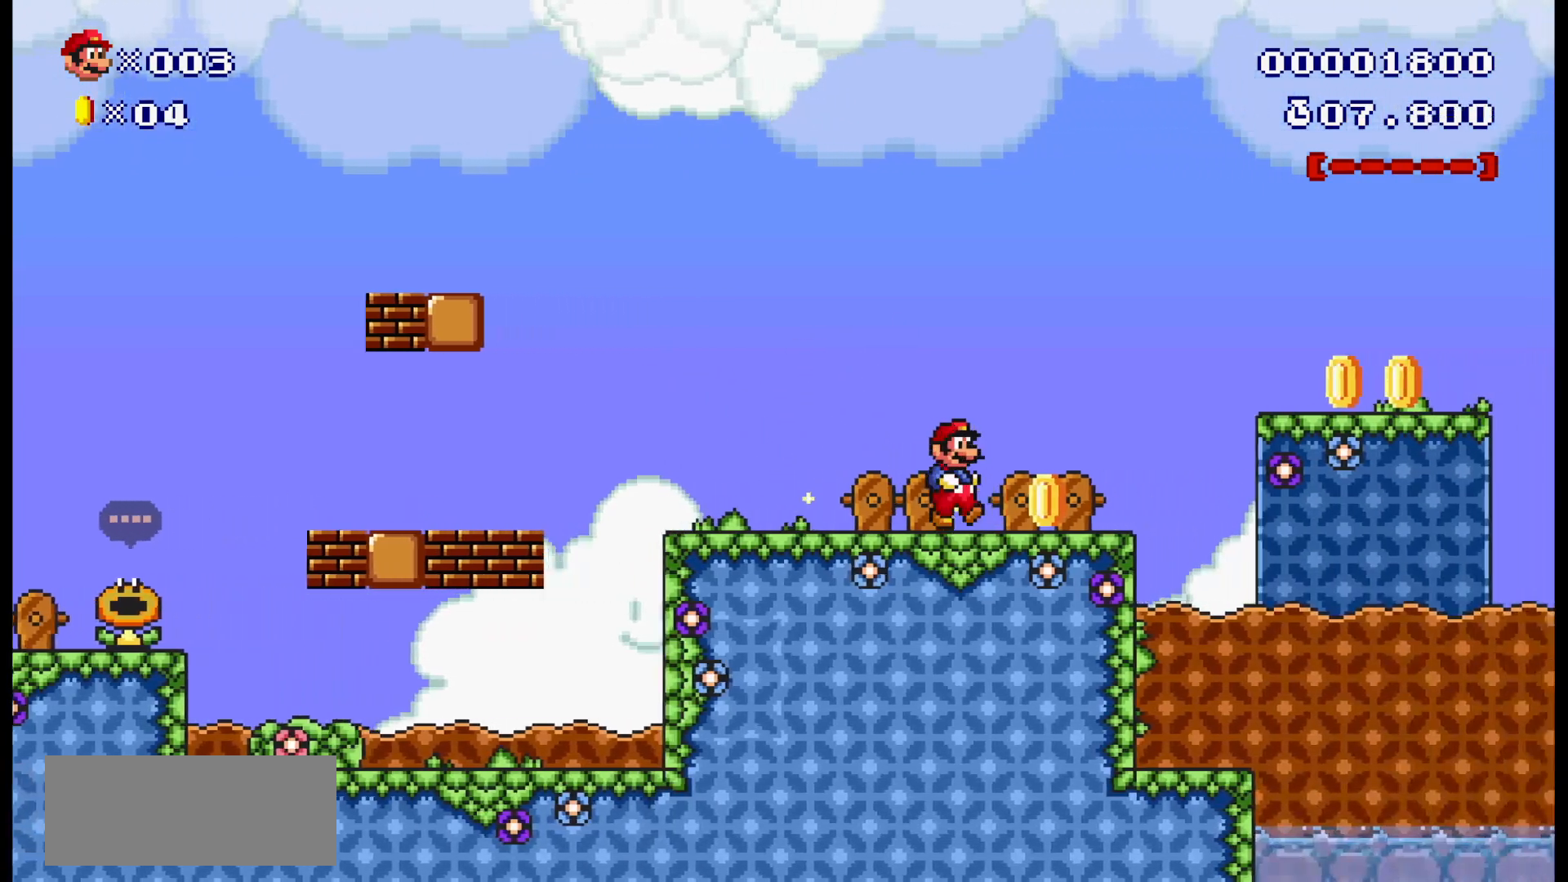
{"dt_ms": 500, "buttons": ["B"], "events": [[150, "A", "down"], [317, "A", "up"]]}
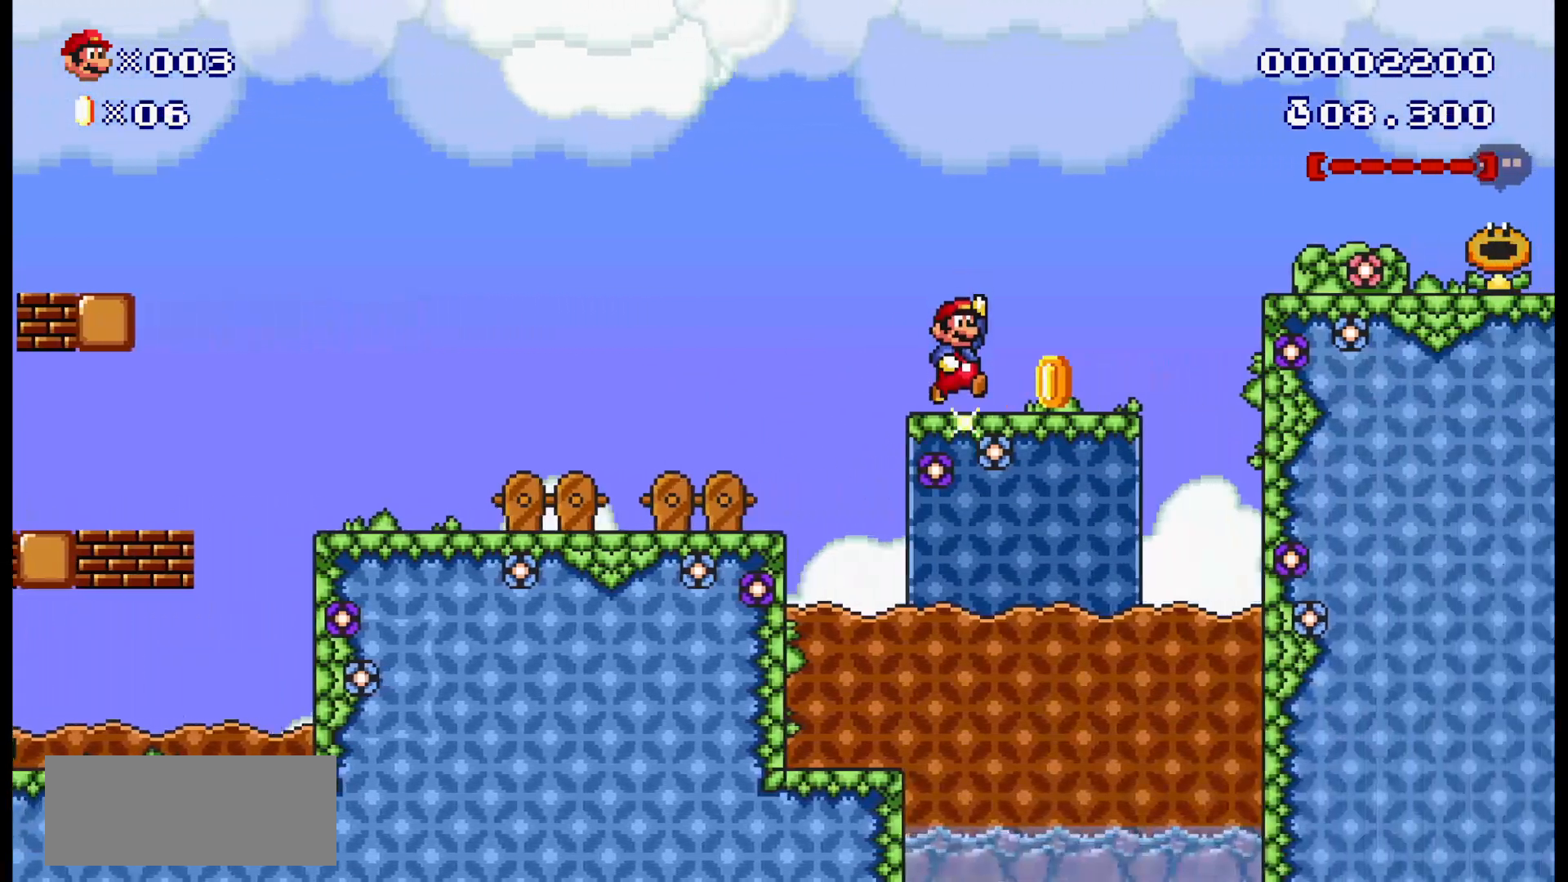
{"dt_ms": 500, "buttons": ["B"], "events": [[133, "A", "down"], [367, "A", "up"]]}
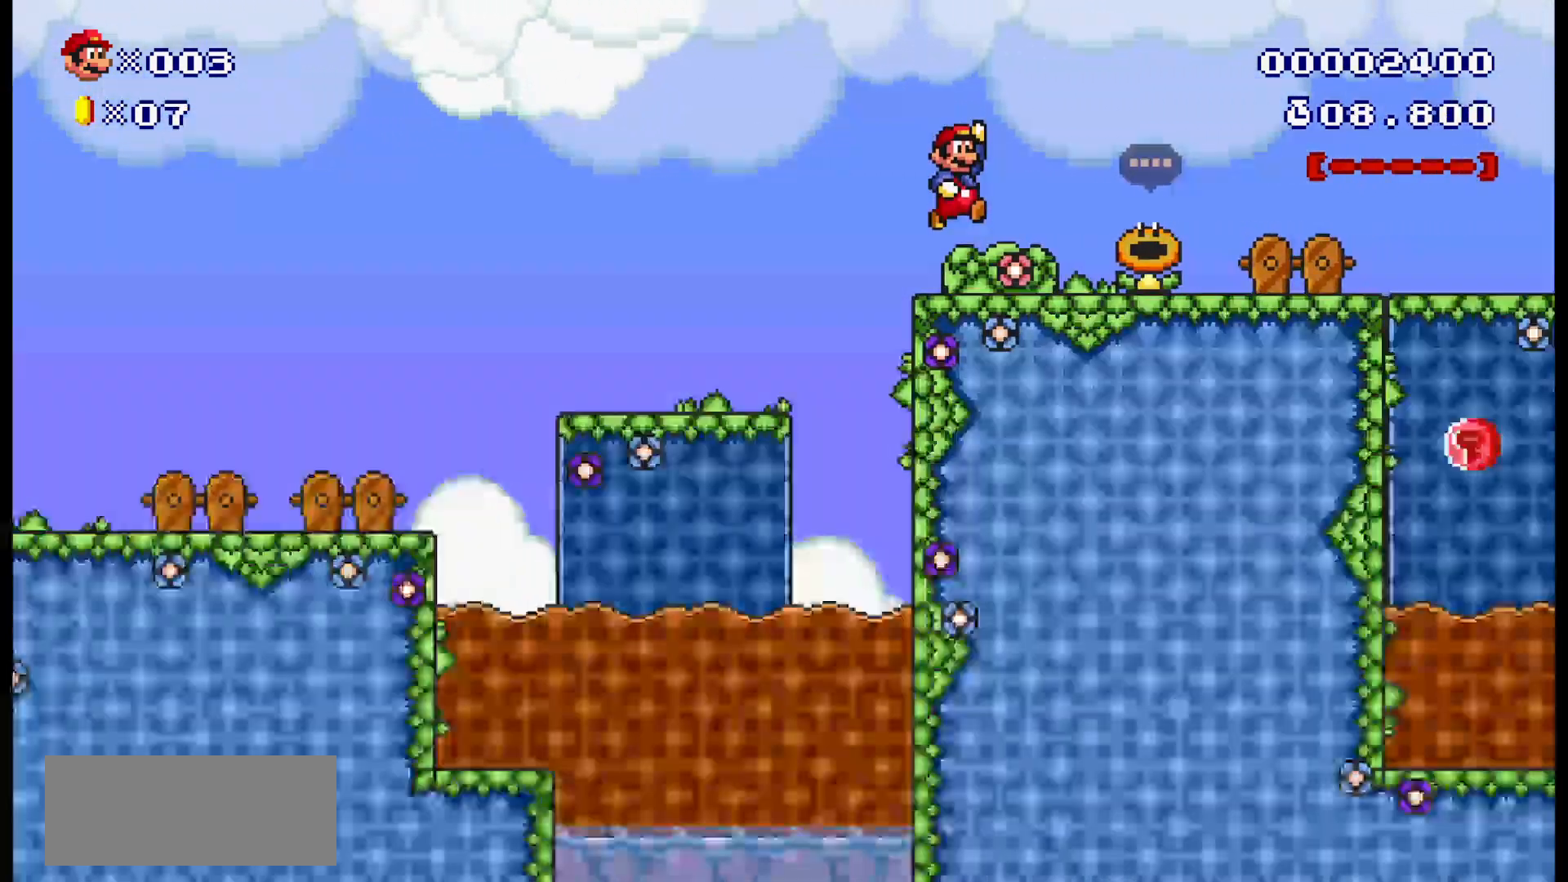
{"dt_ms": 500, "buttons": ["B"], "events": []}
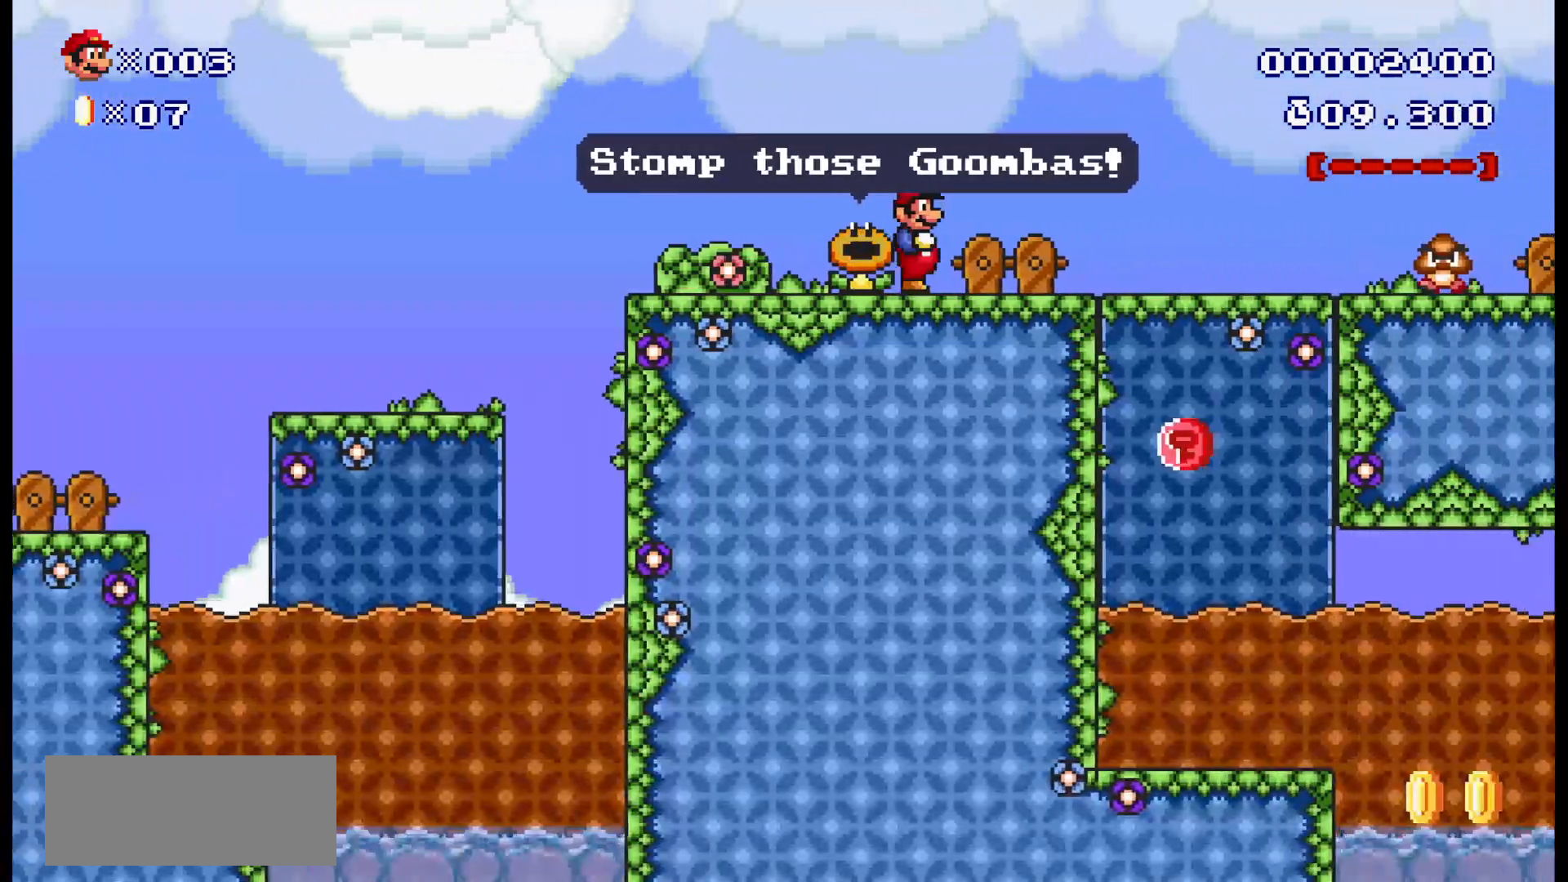
{"dt_ms": 500, "buttons": ["A", "B"], "events": [[467, "A", "down"]]}
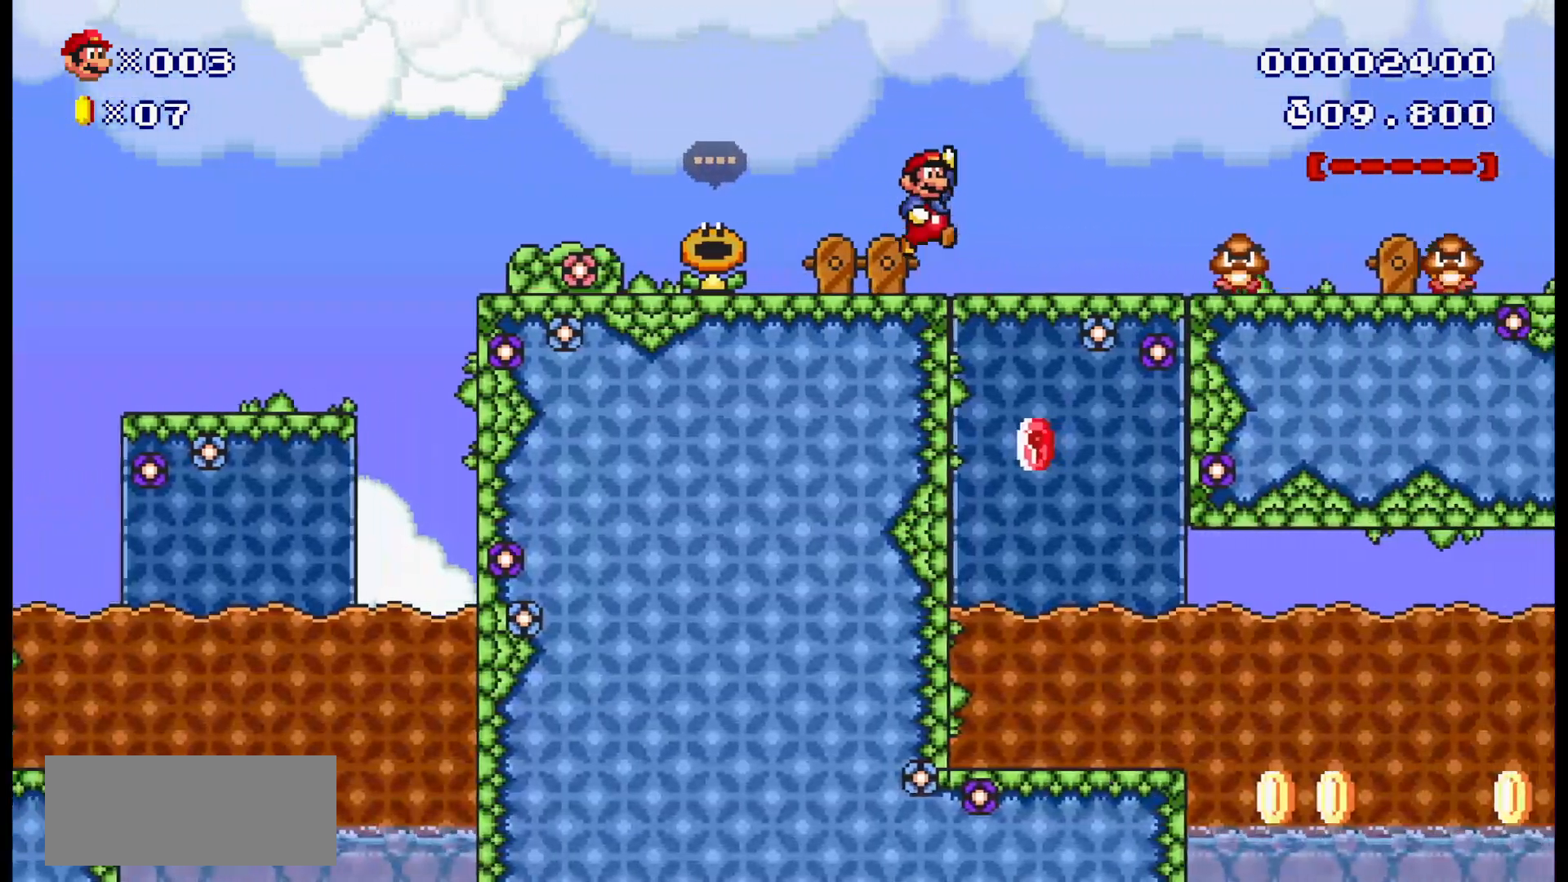
{"dt_ms": 500, "buttons": ["A", "B"], "events": [[183, "A", "up"], [417, "A", "down"]]}
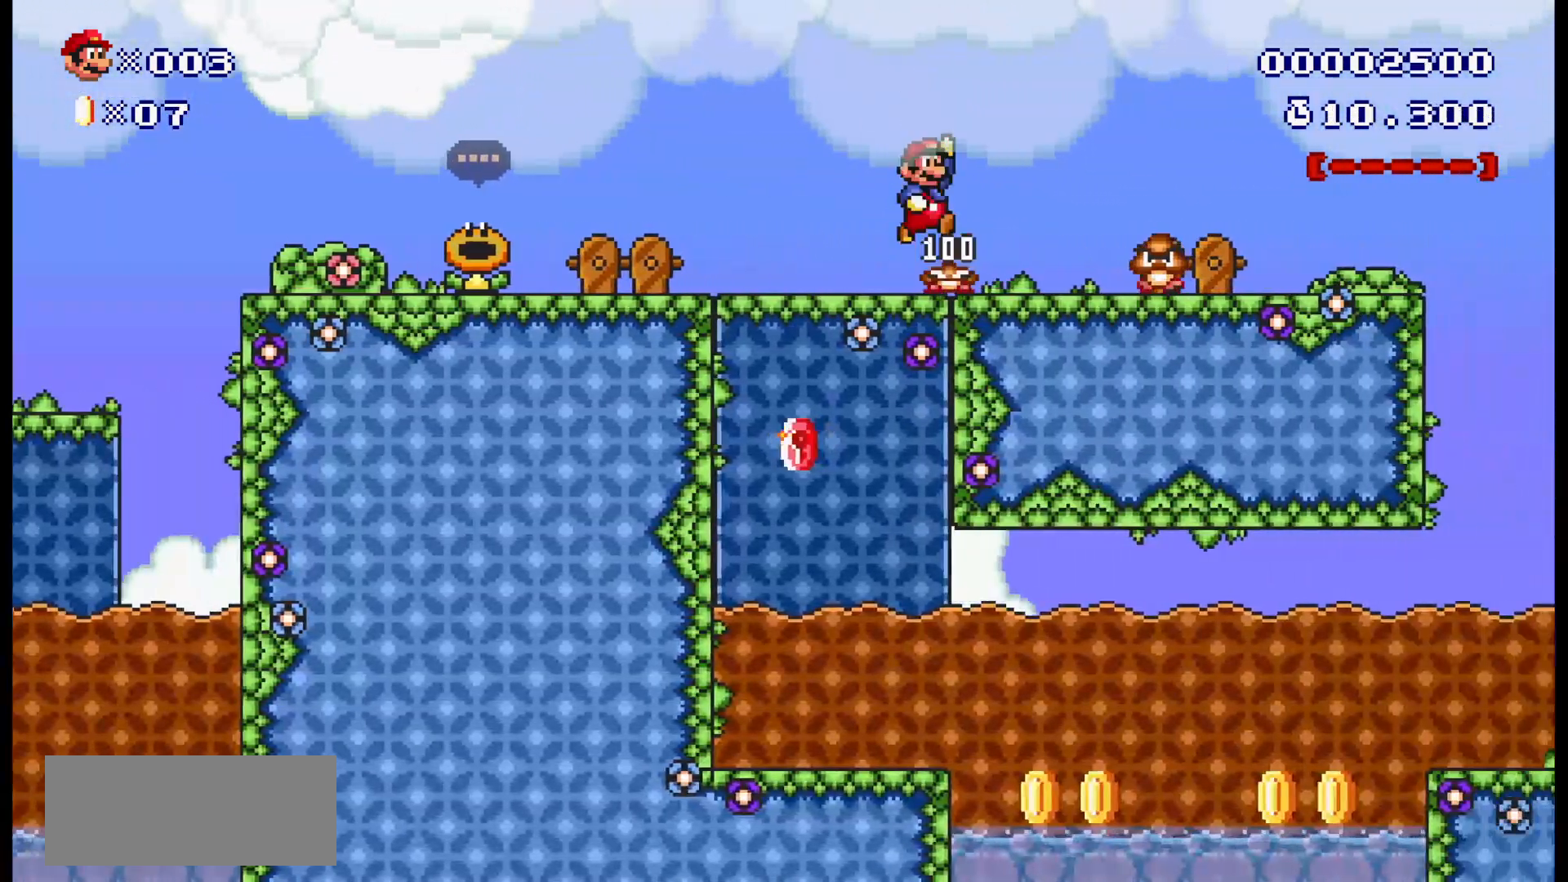
{"dt_ms": 500, "buttons": ["B"], "events": [[233, "A", "up"]]}
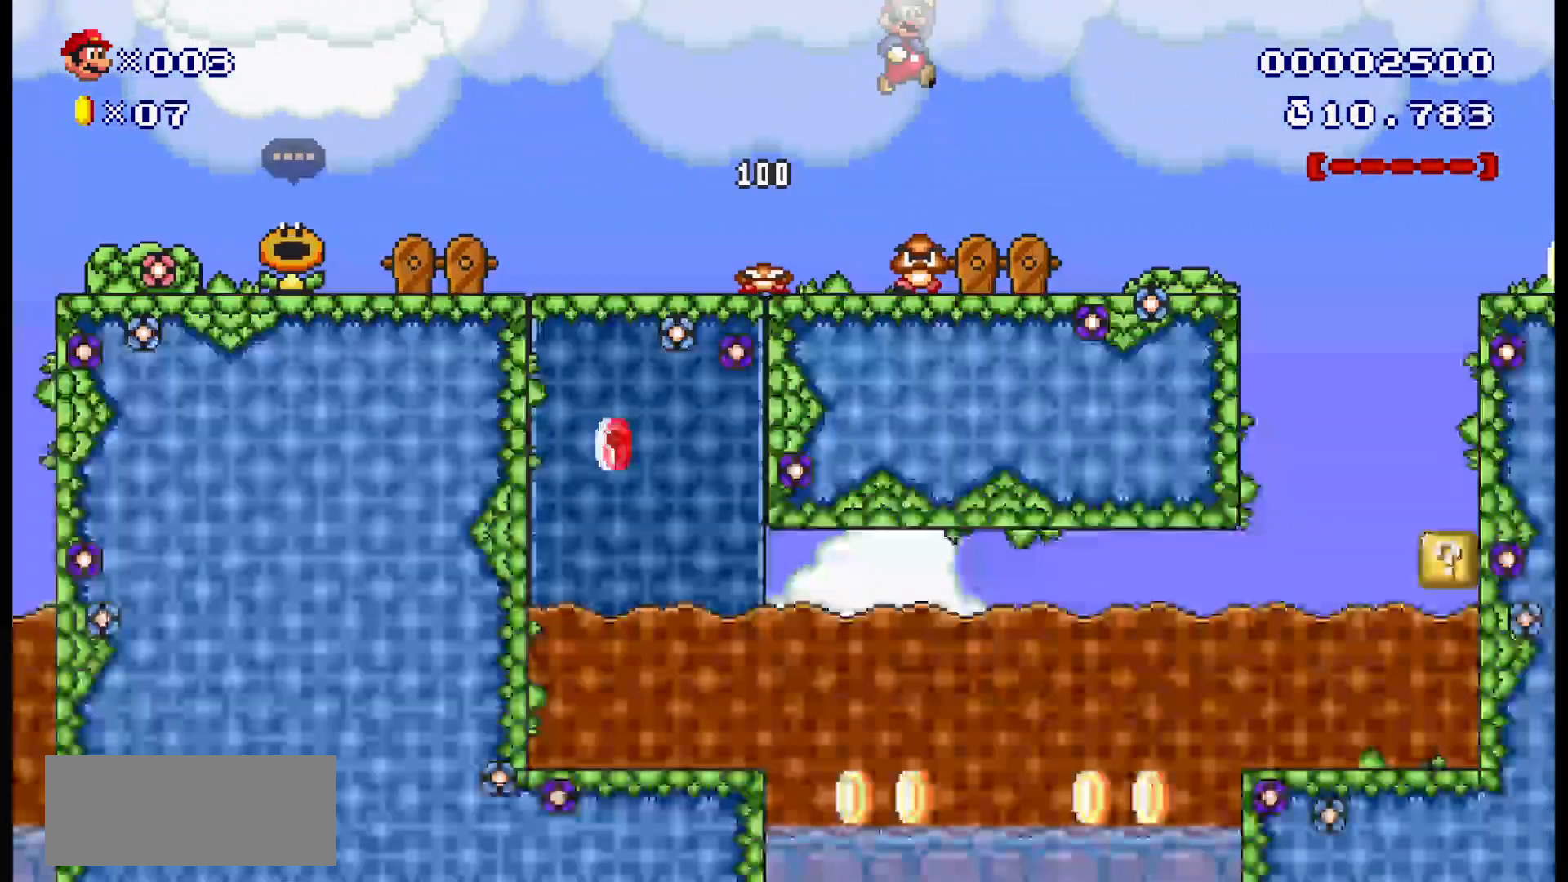
{"dt_ms": 500, "buttons": ["A", "B"], "events": [[17, "A", "down"]]}
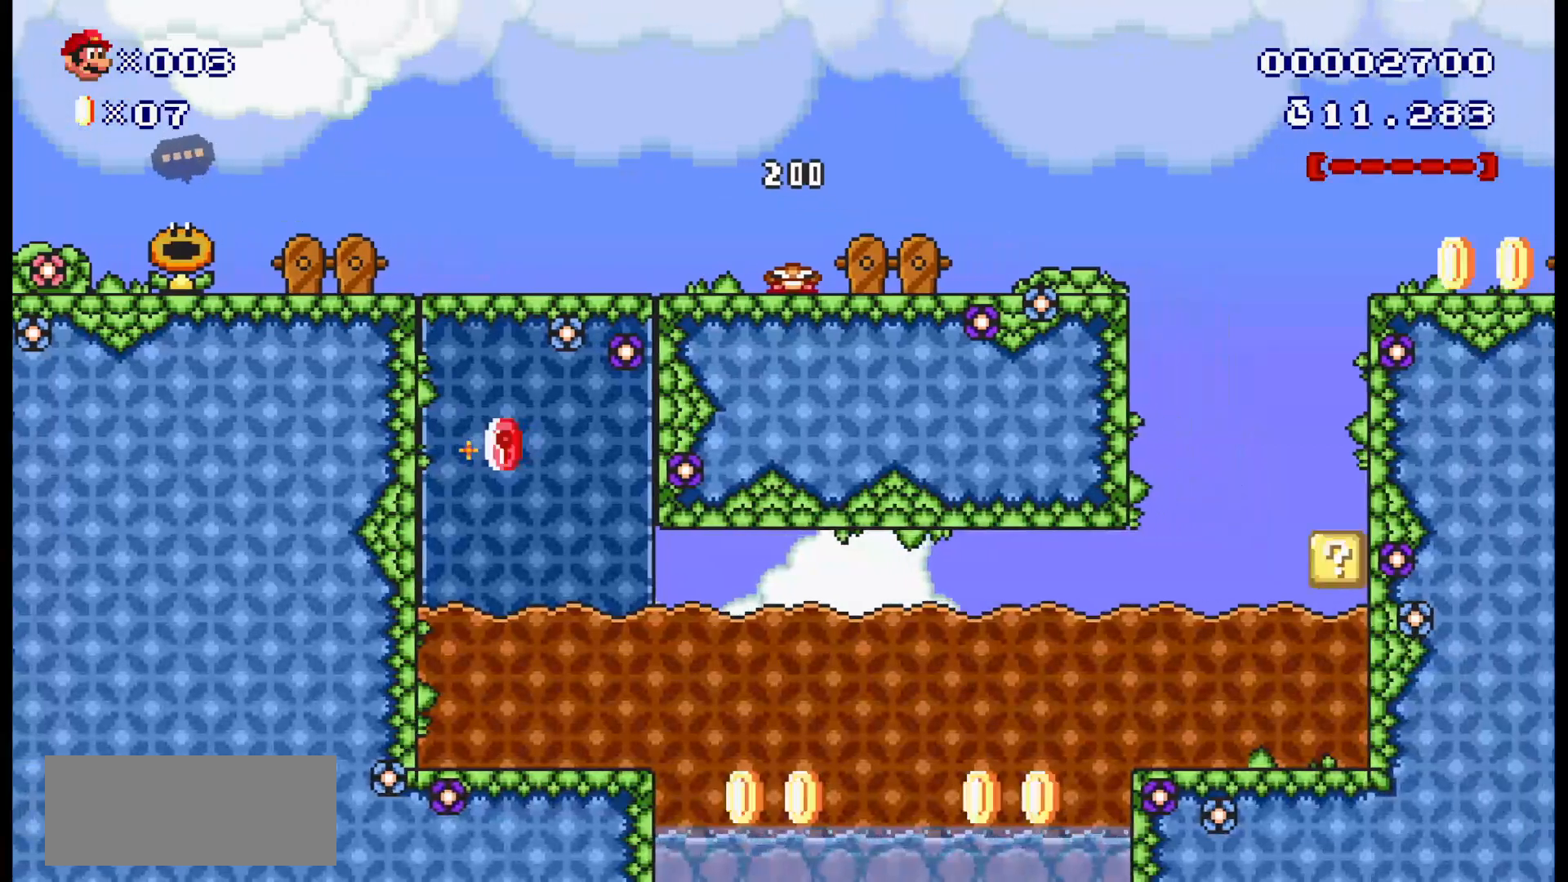
{"dt_ms": 500, "buttons": ["A", "B"], "events": []}
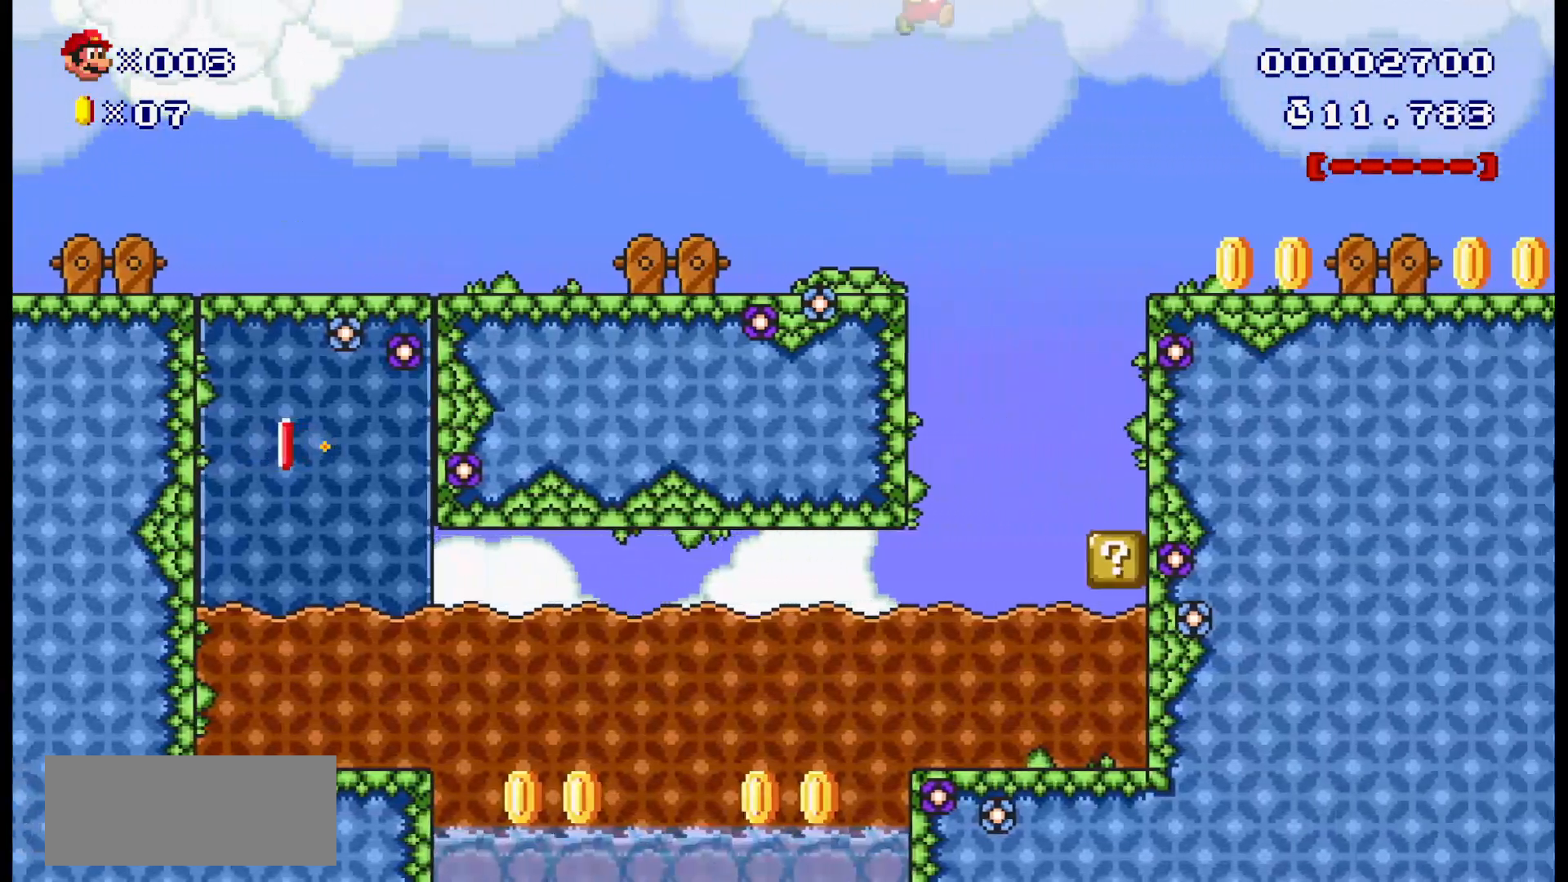
{"dt_ms": 500, "buttons": ["A", "B"], "events": []}
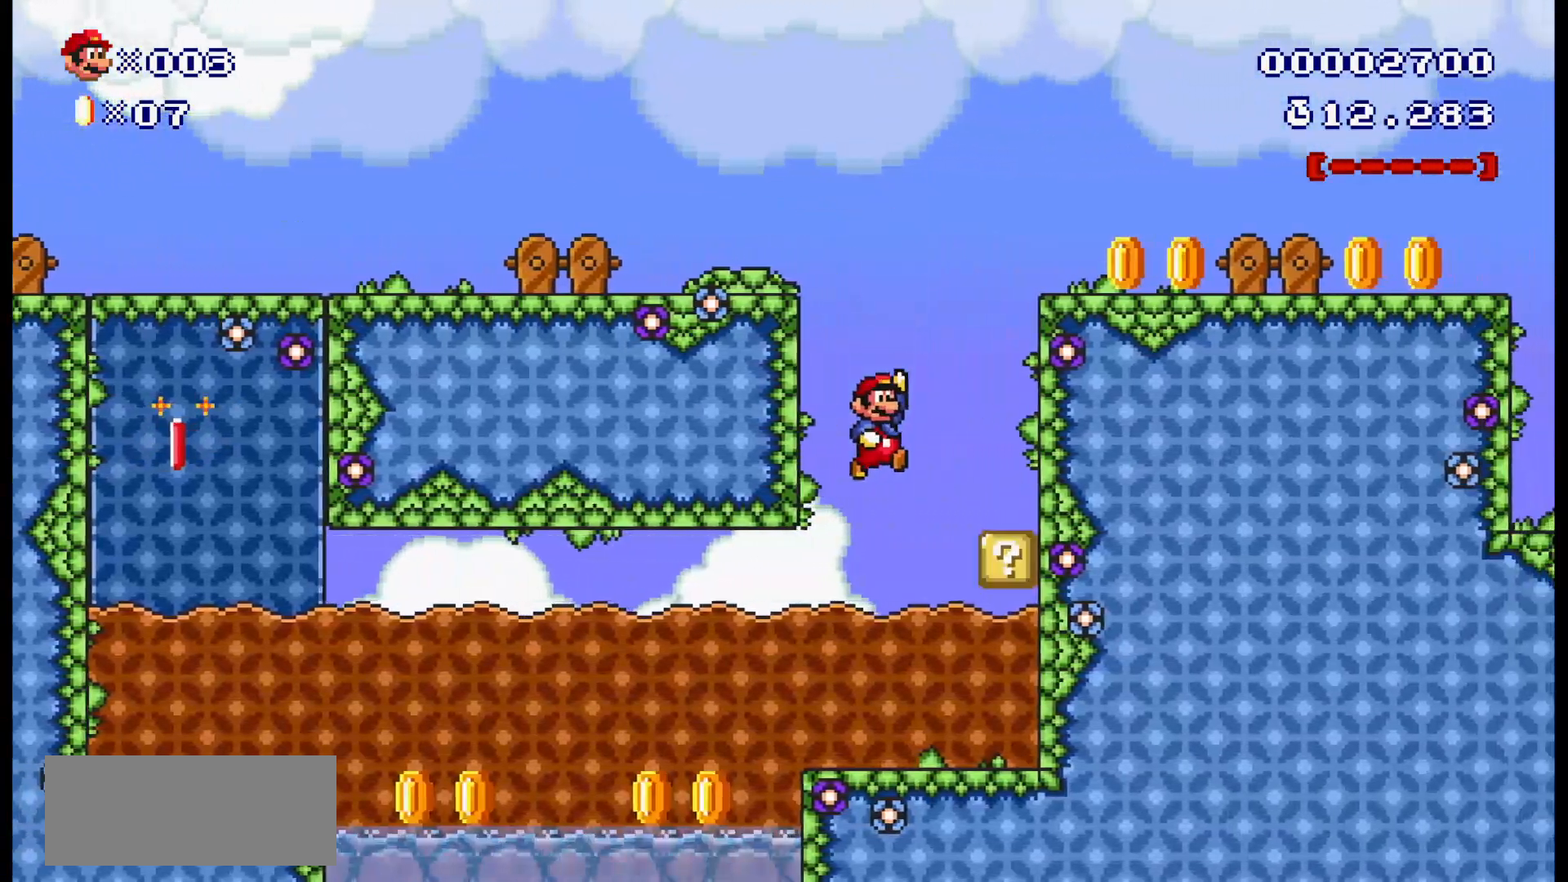
{"dt_ms": 1000, "buttons": ["B"], "events": [[117, "A", "up"], [450, "A", "down"], [667, "A", "up"]]}
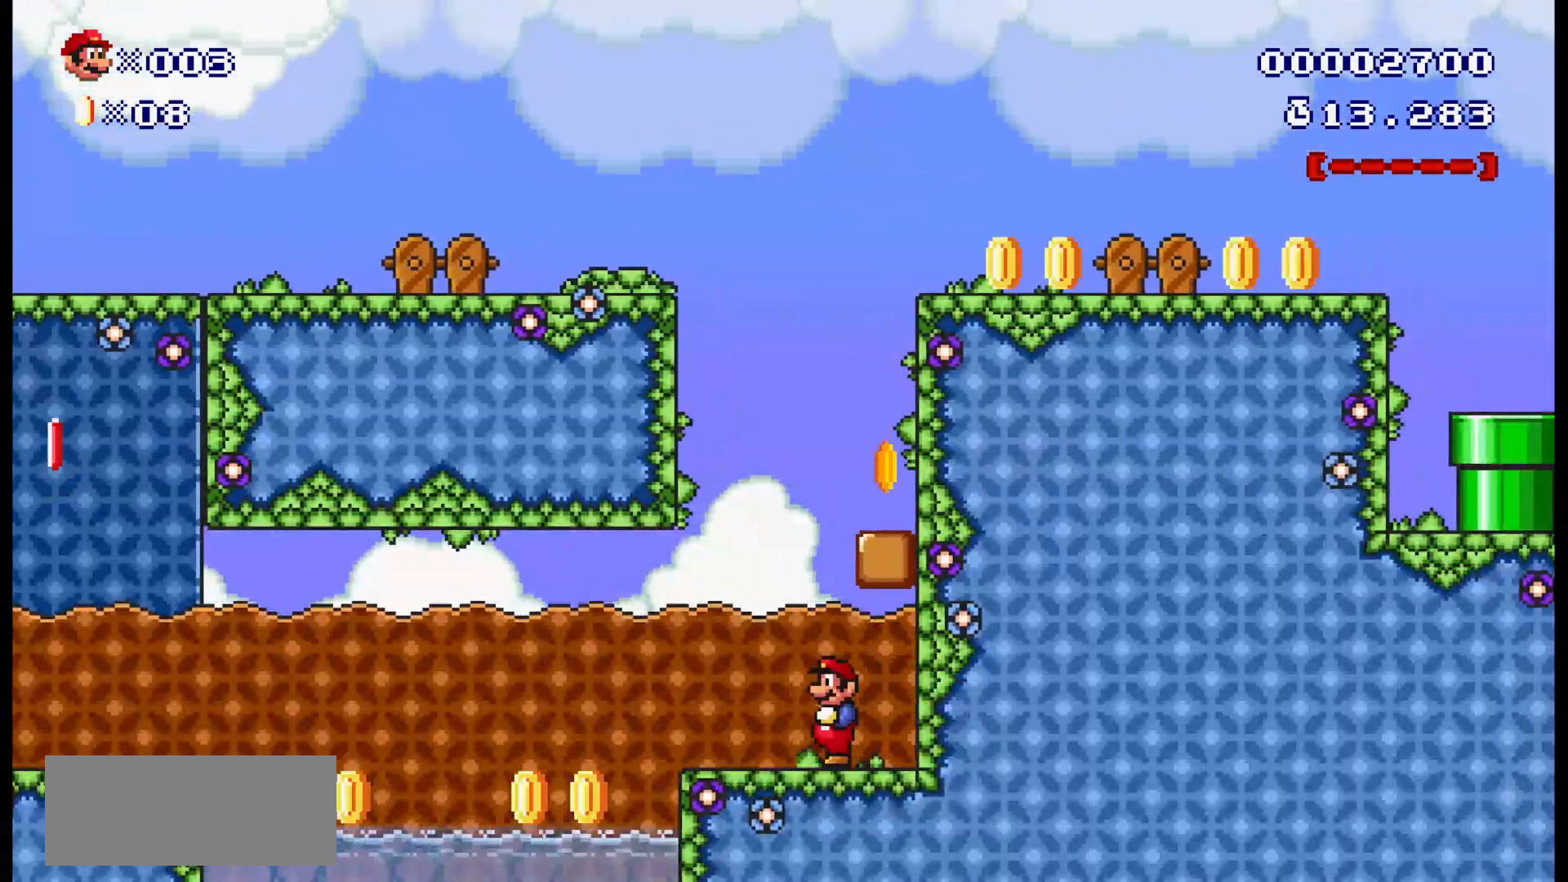
{"dt_ms": 500, "buttons": ["B"], "events": [[233, "A", "down"], [350, "A", "up"]]}
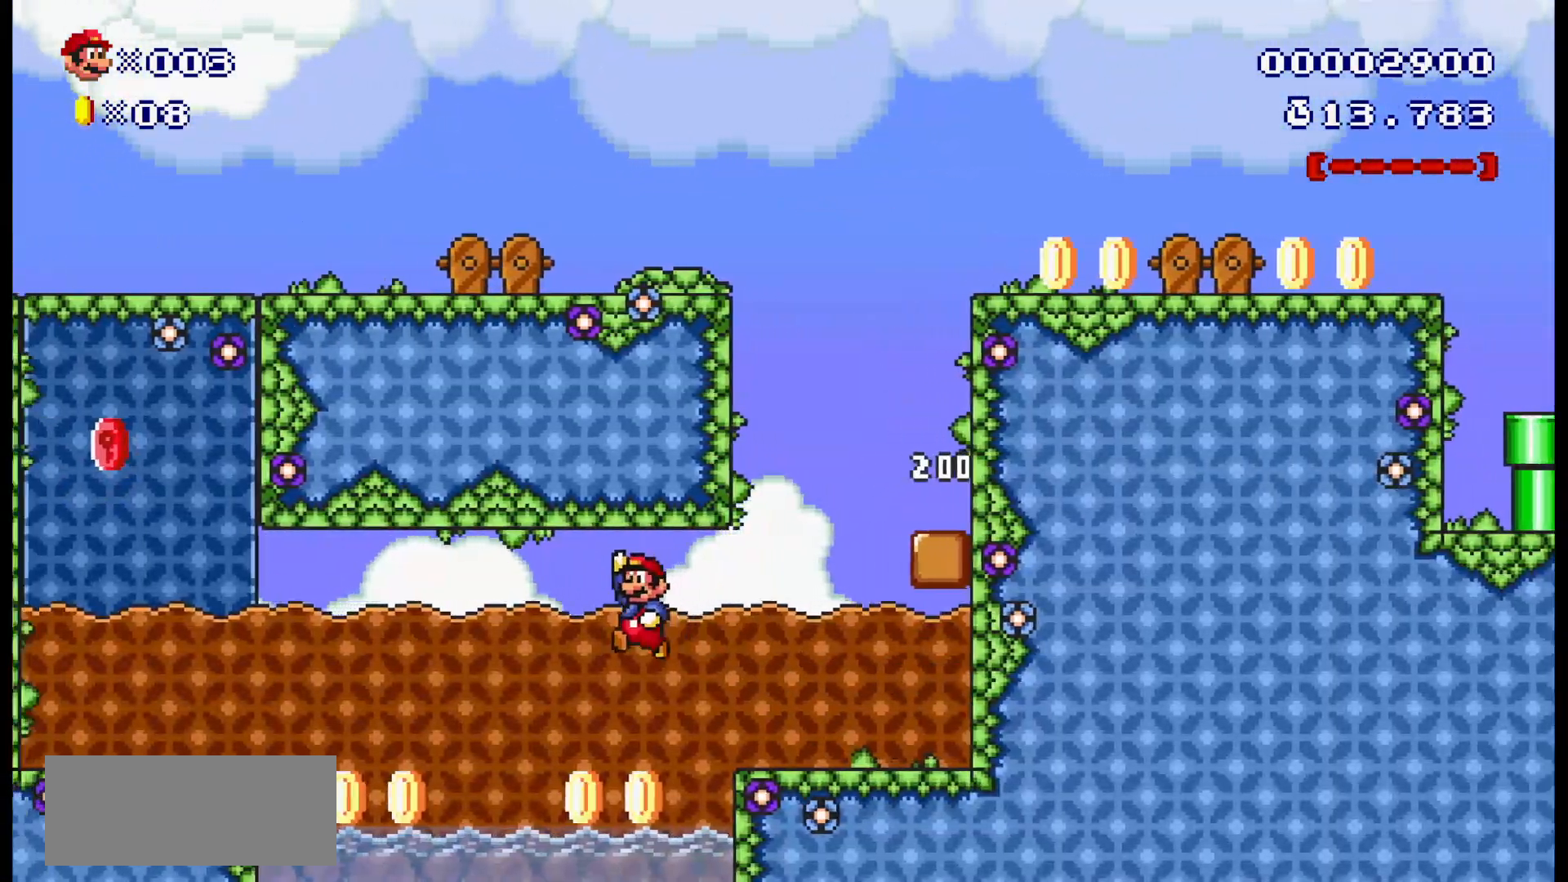
{"dt_ms": 500, "buttons": ["B"], "events": []}
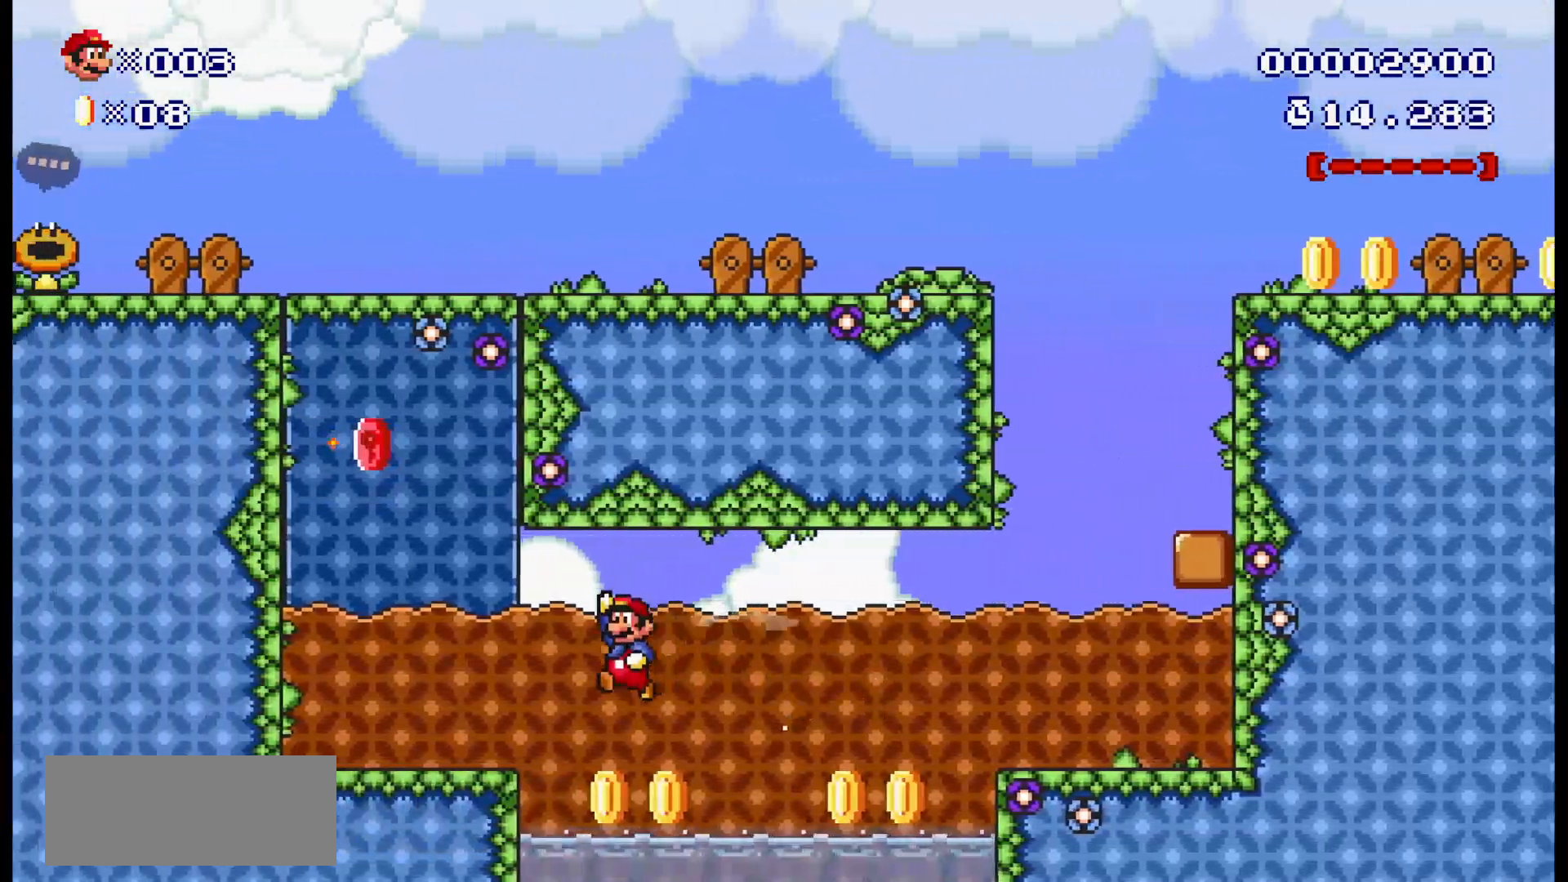
{"dt_ms": 1000, "buttons": ["B", "DPAD_UP"], "events": [[250, "DPAD_UP", "down"], [267, "A", "down"], [367, "A", "up"], [450, "A", "down"], [683, "A", "up"], [700, "DPAD_UP", "up"], [817, "A", "down"], [833, "DPAD_UP", "down"], [917, "A", "up"]]}
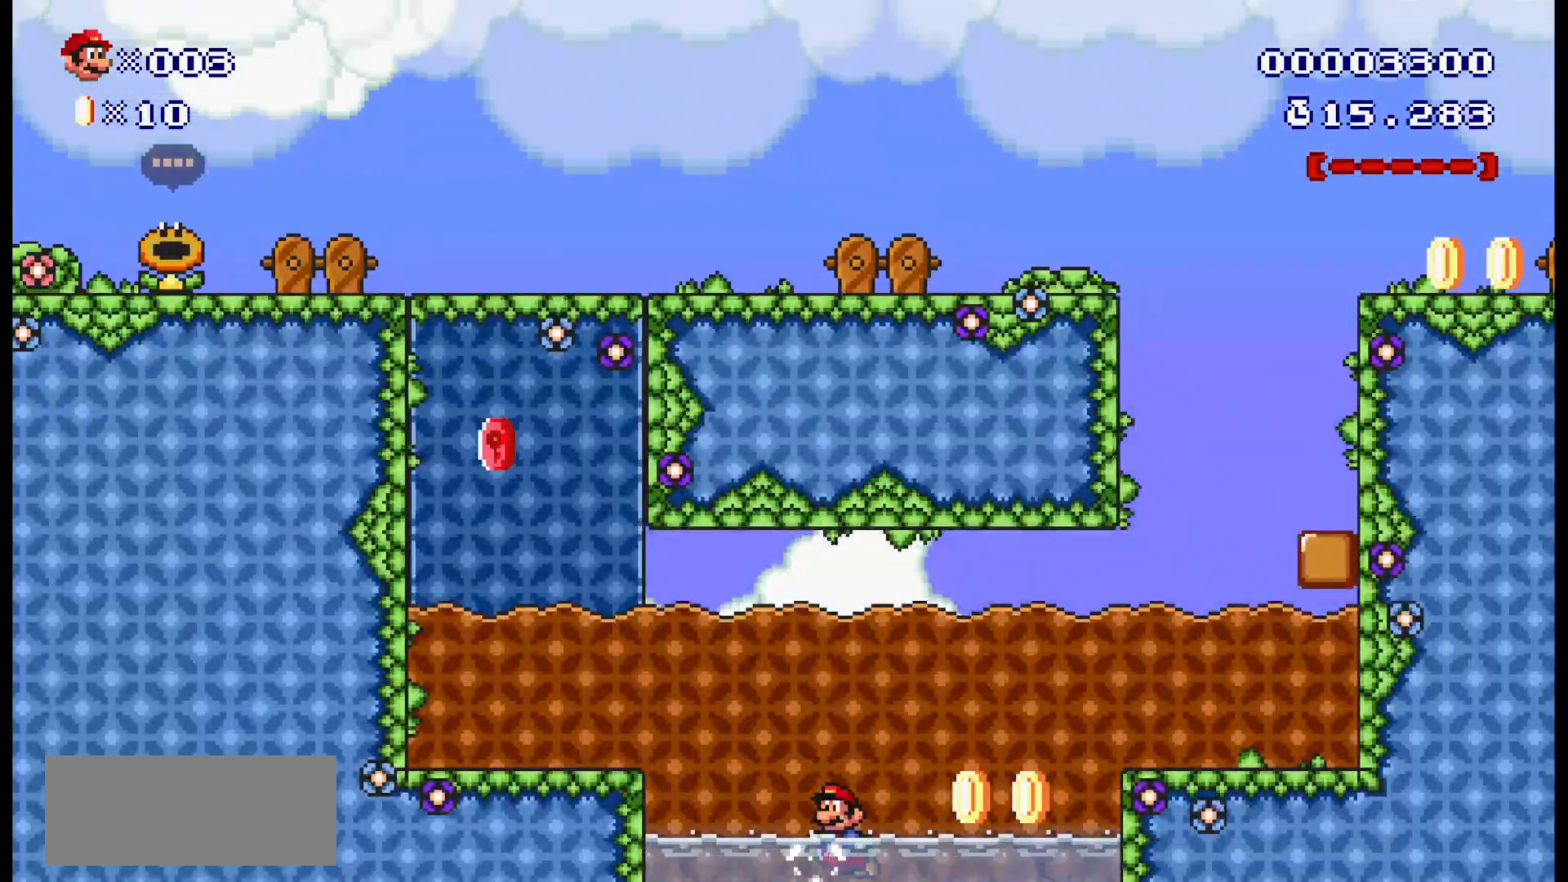
{"dt_ms": 500, "buttons": ["A", "B", "DPAD_UP"], "events": [[17, "A", "down"], [67, "A", "up"], [250, "A", "down"], [300, "A", "up"], [467, "A", "down"]]}
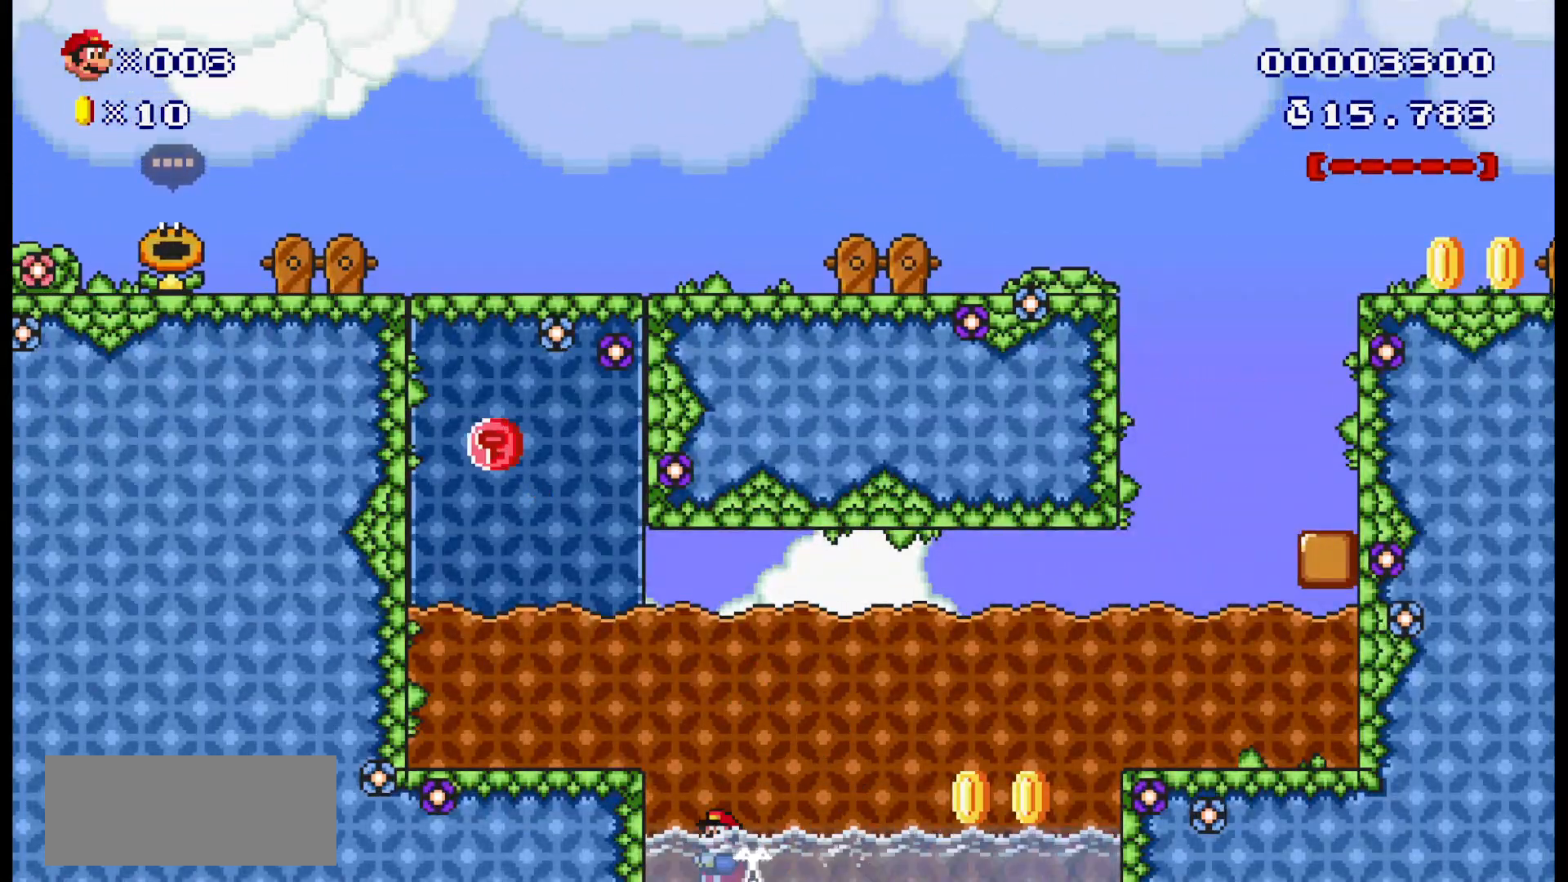
{"dt_ms": 500, "buttons": ["B"], "events": [[50, "A", "up"], [133, "A", "down"], [217, "A", "up"], [283, "A", "down"], [433, "A", "up"], [483, "DPAD_UP", "up"]]}